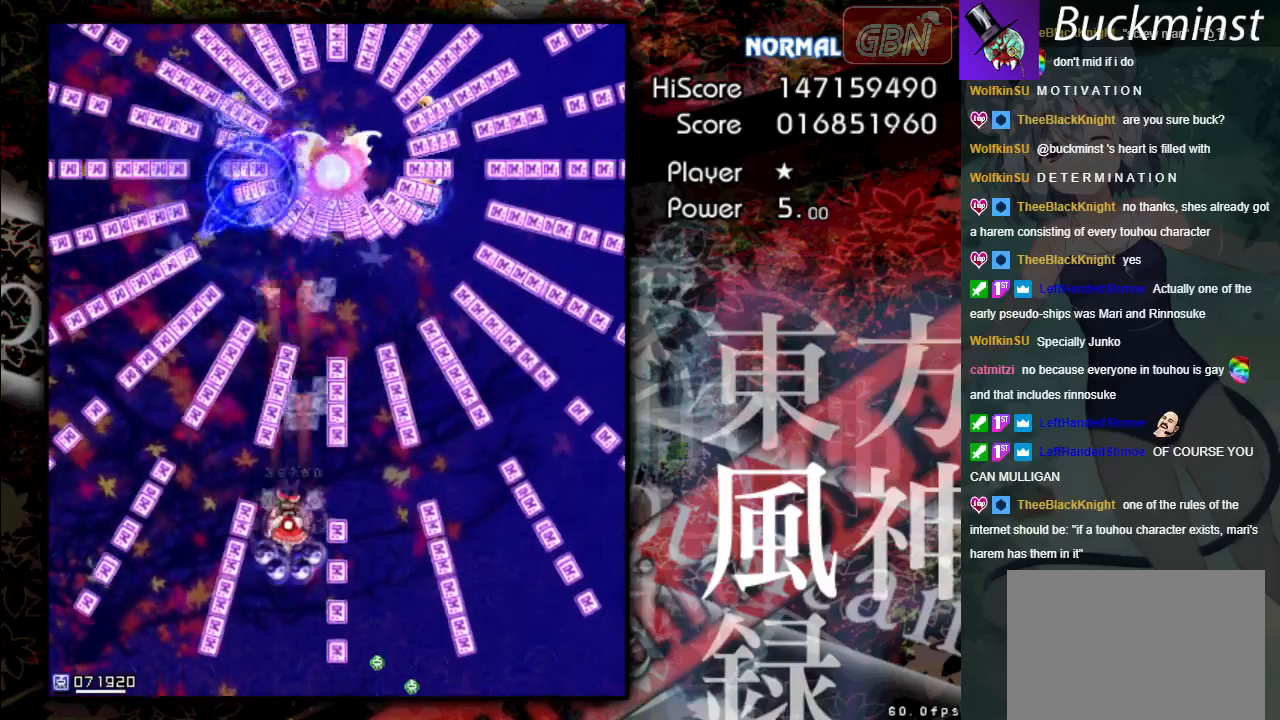
Gameplay with a controller (Xbox layout); each line is a JSON object with the inputs held at the frame after it. "events" lists button and stick changes between this image and that frame as [ms after this image, input, new state], when the widget could be followed in between. Not read: right_stick.
{"buttons": ["A", "X"], "left_stick": "center", "events": []}
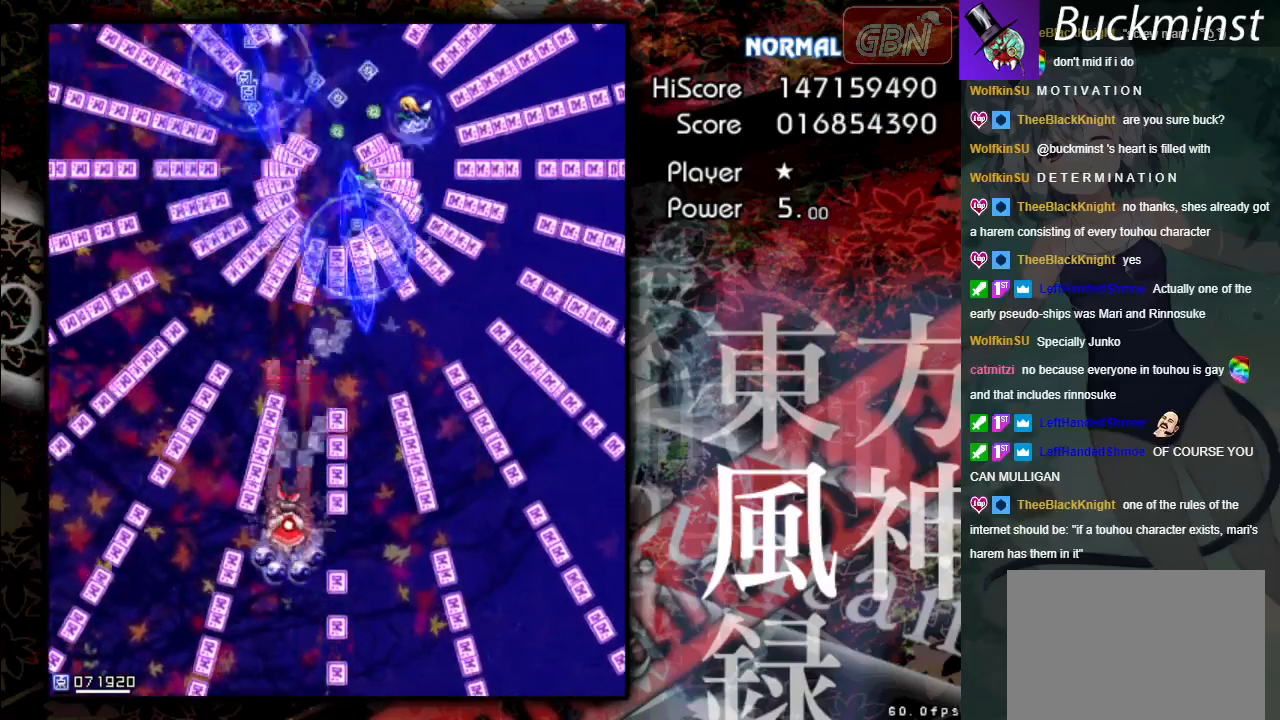
{"buttons": ["A", "X"], "left_stick": "down", "events": [[183, "left_stick", "down"]]}
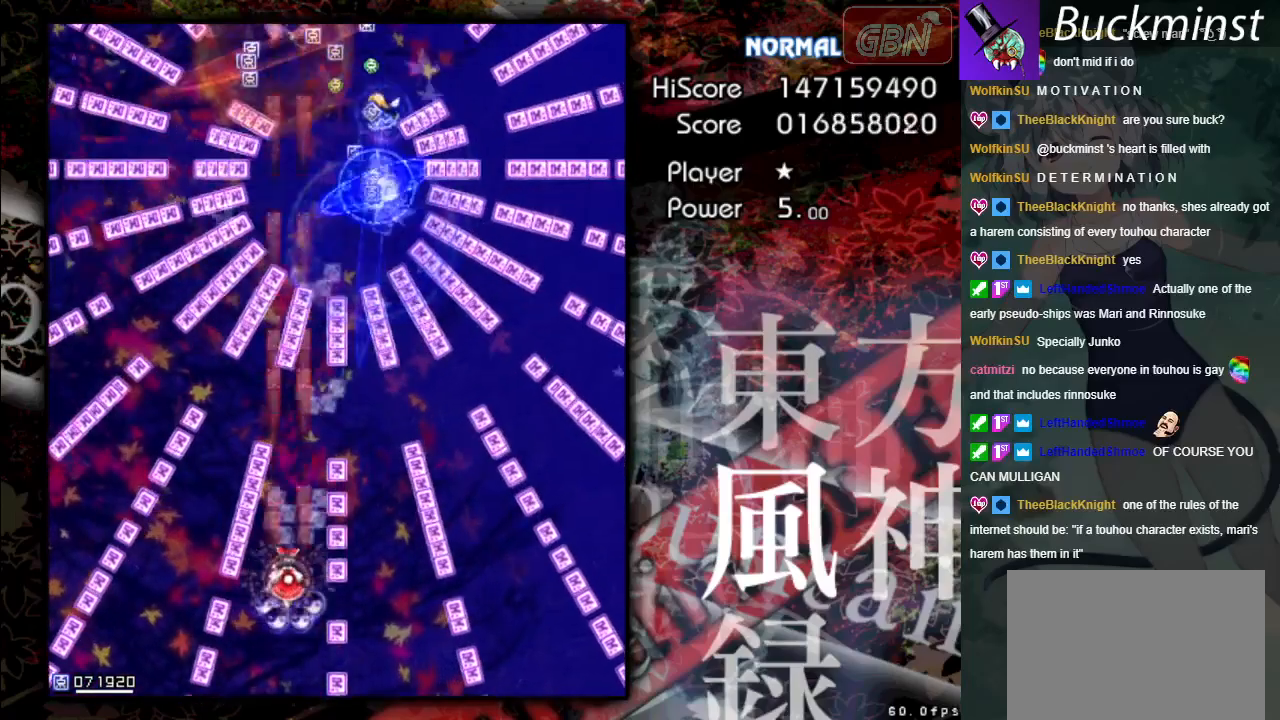
{"buttons": ["A", "X"], "left_stick": "left", "events": [[33, "left_stick", "center"], [367, "left_stick", "left"]]}
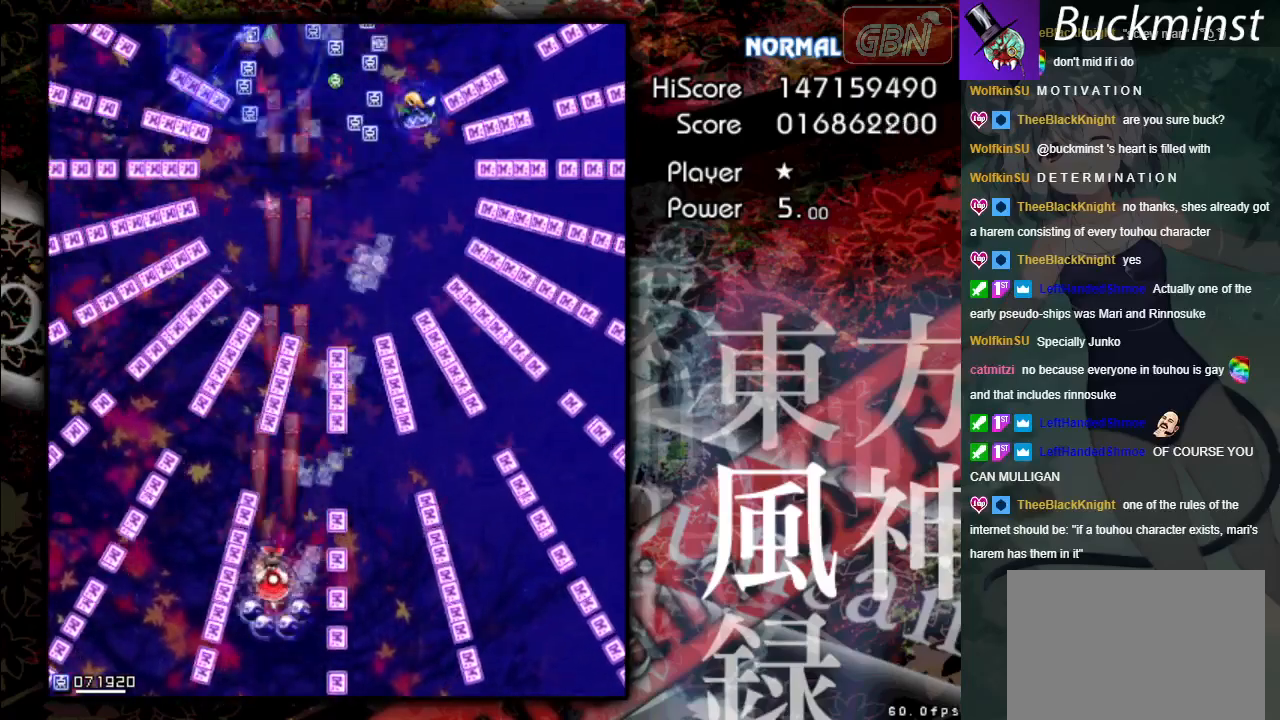
{"buttons": ["A", "X"], "left_stick": "down", "events": [[17, "left_stick", "down"], [167, "left_stick", "center"], [267, "left_stick", "down"]]}
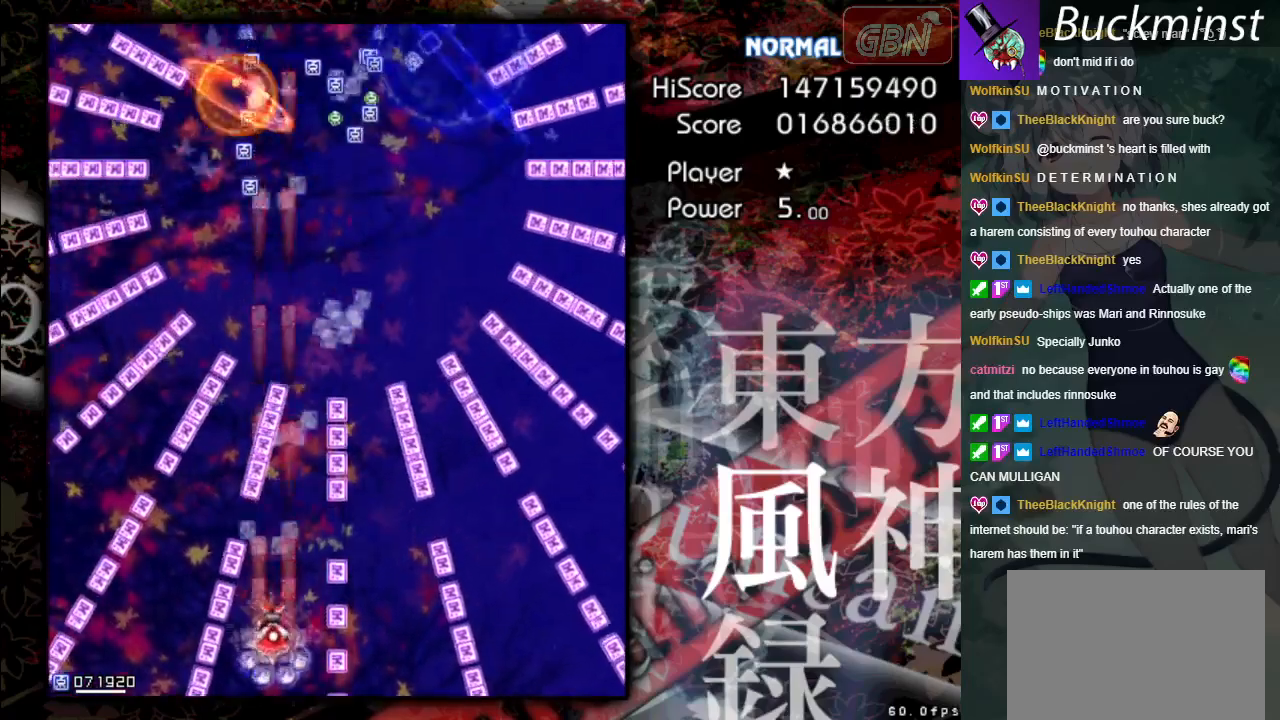
{"buttons": ["A", "X"], "left_stick": "left", "events": [[183, "left_stick", "center"], [433, "left_stick", "left"]]}
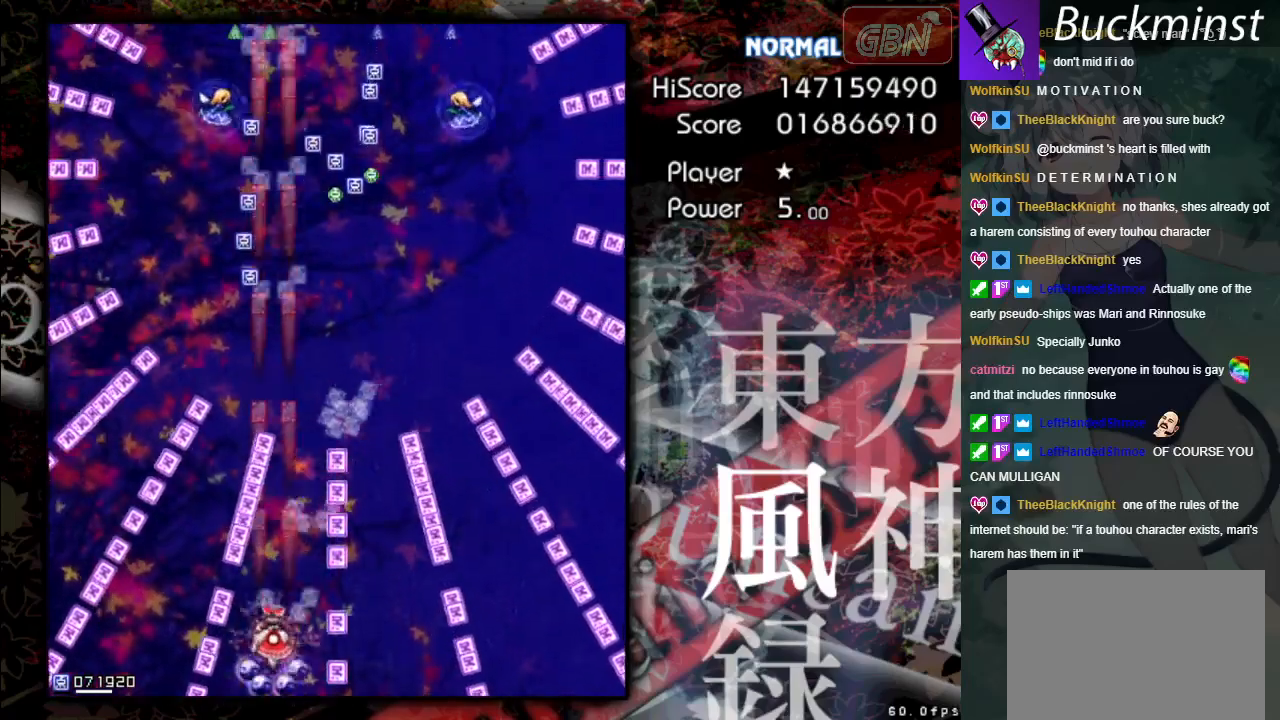
{"buttons": ["A", "X"], "left_stick": "center", "events": [[67, "left_stick", "center"]]}
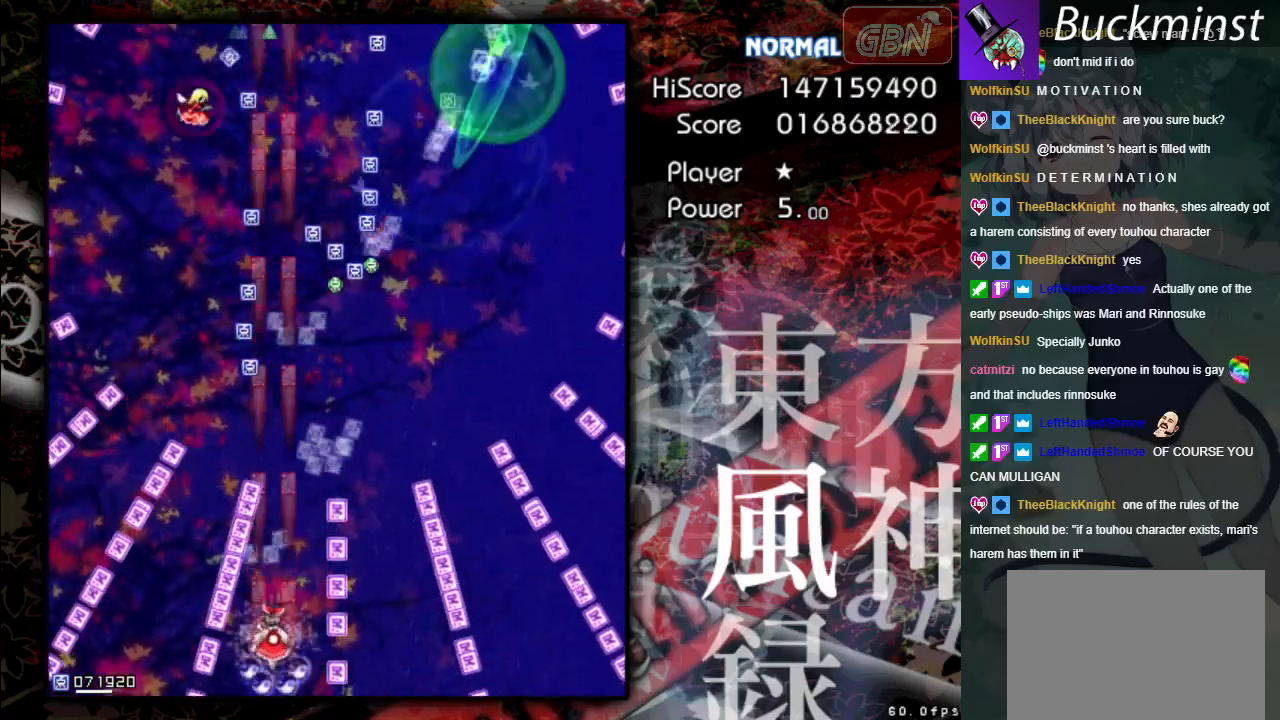
{"buttons": ["A", "X"], "left_stick": "up-left", "events": [[17, "left_stick", "up"], [417, "left_stick", "up-left"]]}
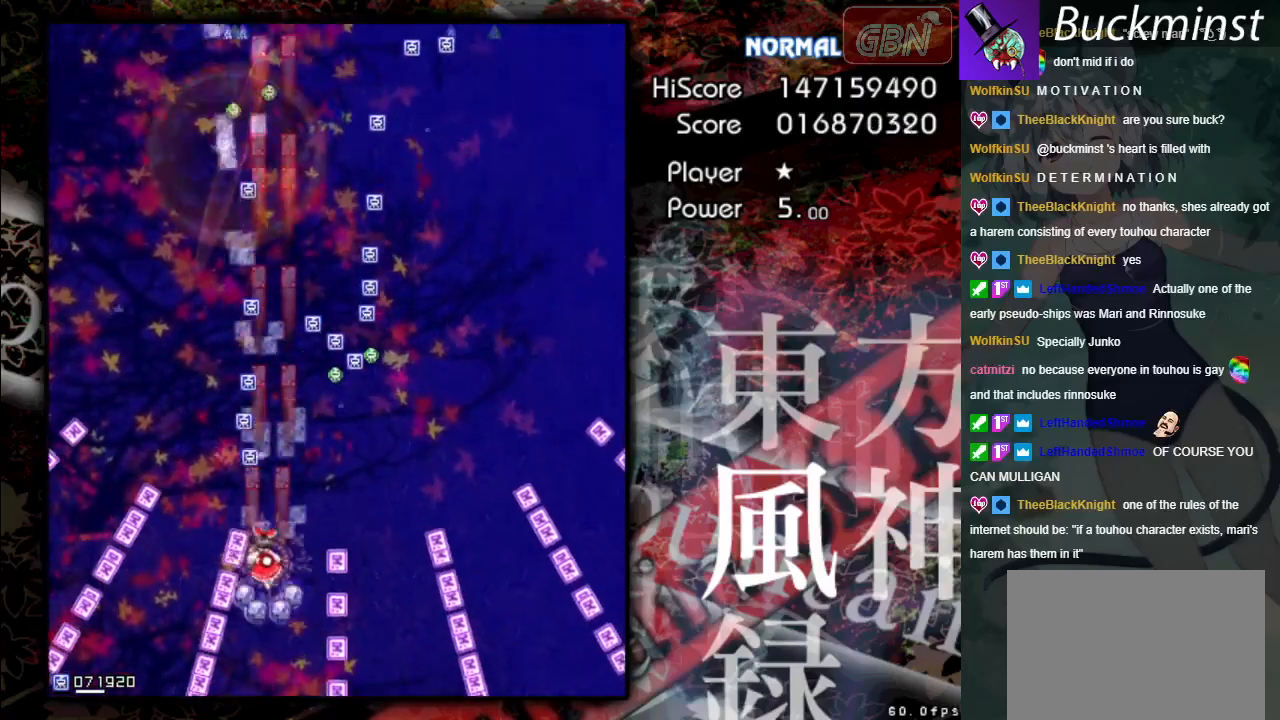
{"buttons": ["A", "X"], "left_stick": "up", "events": [[83, "left_stick", "center"], [300, "left_stick", "up"]]}
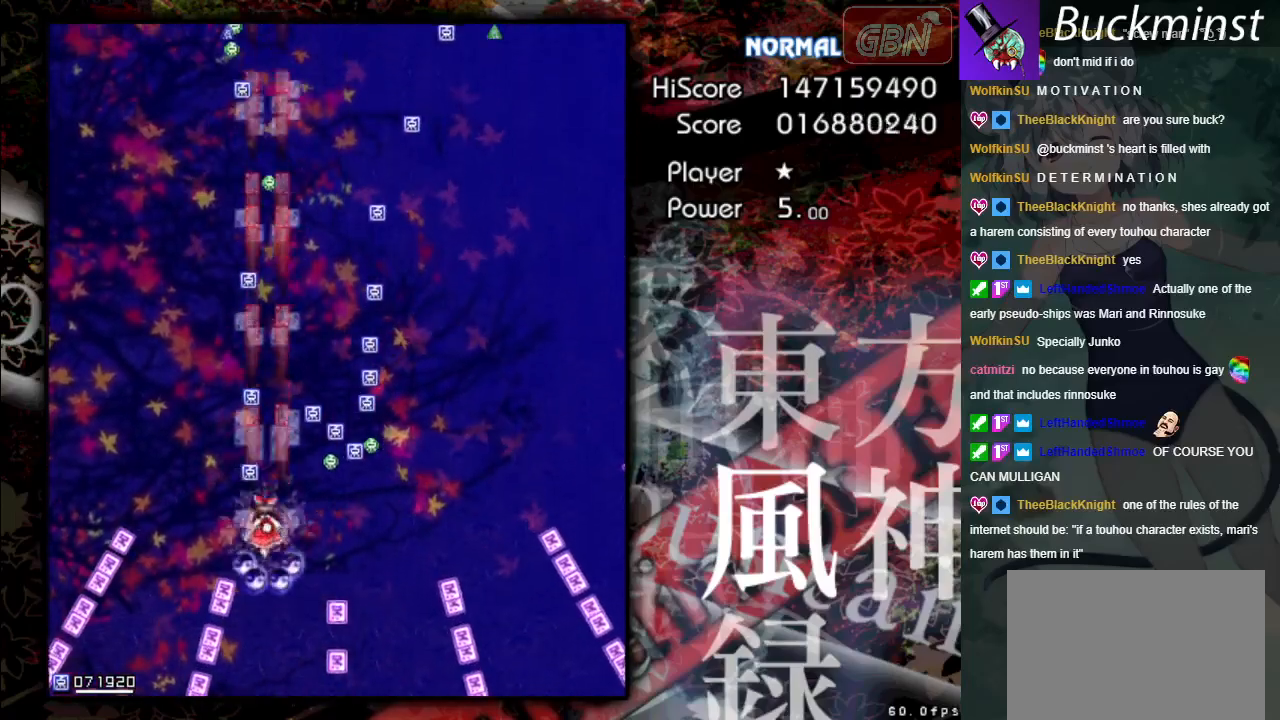
{"buttons": ["A", "X"], "left_stick": "up", "events": [[33, "left_stick", "up-left"], [200, "left_stick", "up-right"], [333, "left_stick", "up"]]}
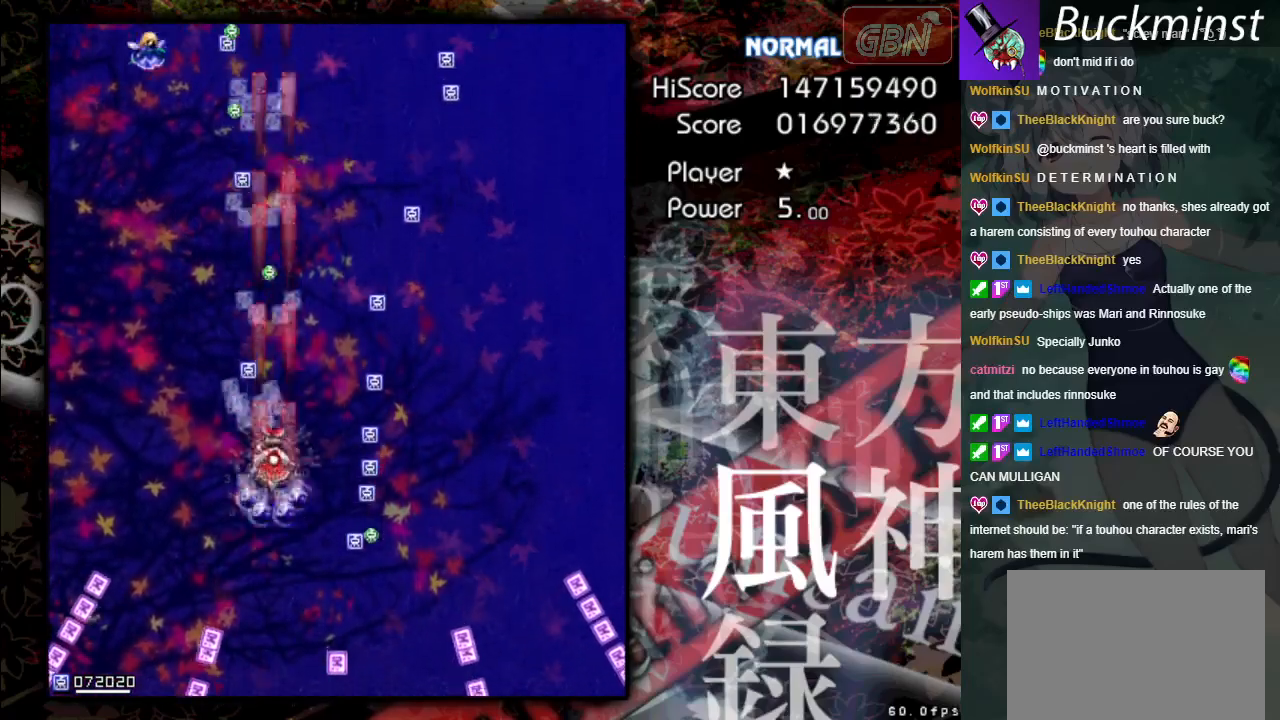
{"buttons": ["A", "X"], "left_stick": "up-right", "events": [[100, "left_stick", "right"], [333, "left_stick", "up-right"]]}
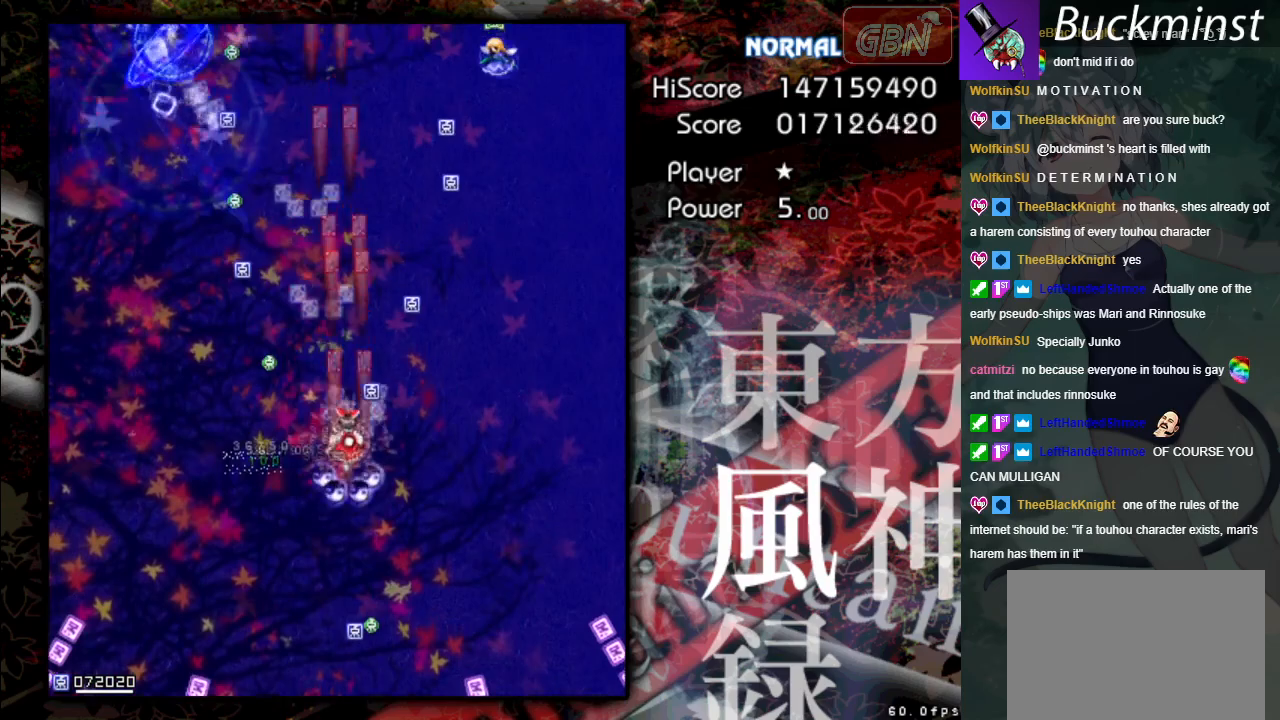
{"buttons": ["A", "X"], "left_stick": "down-left", "events": [[67, "left_stick", "up-left"], [83, "X", "up"], [133, "X", "down"], [233, "left_stick", "down-left"]]}
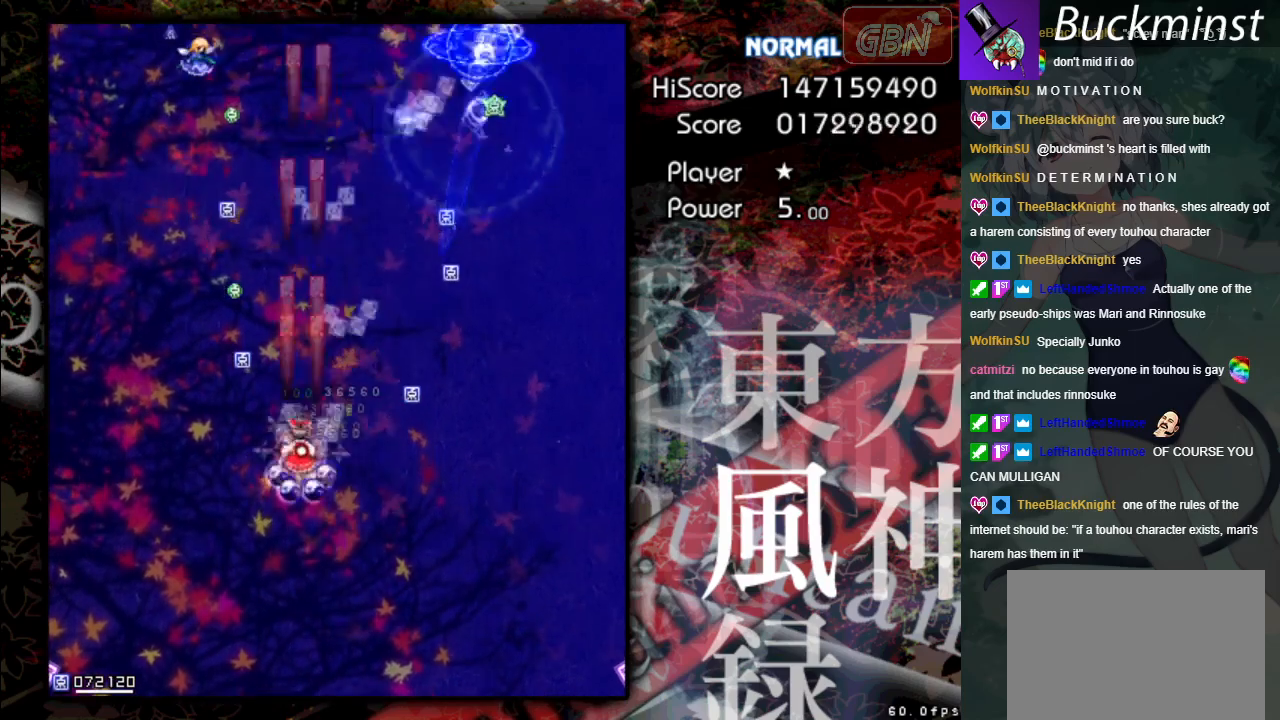
{"buttons": ["A", "X"], "left_stick": "down-left", "events": [[33, "left_stick", "down-right"], [383, "left_stick", "center"], [450, "left_stick", "down-left"]]}
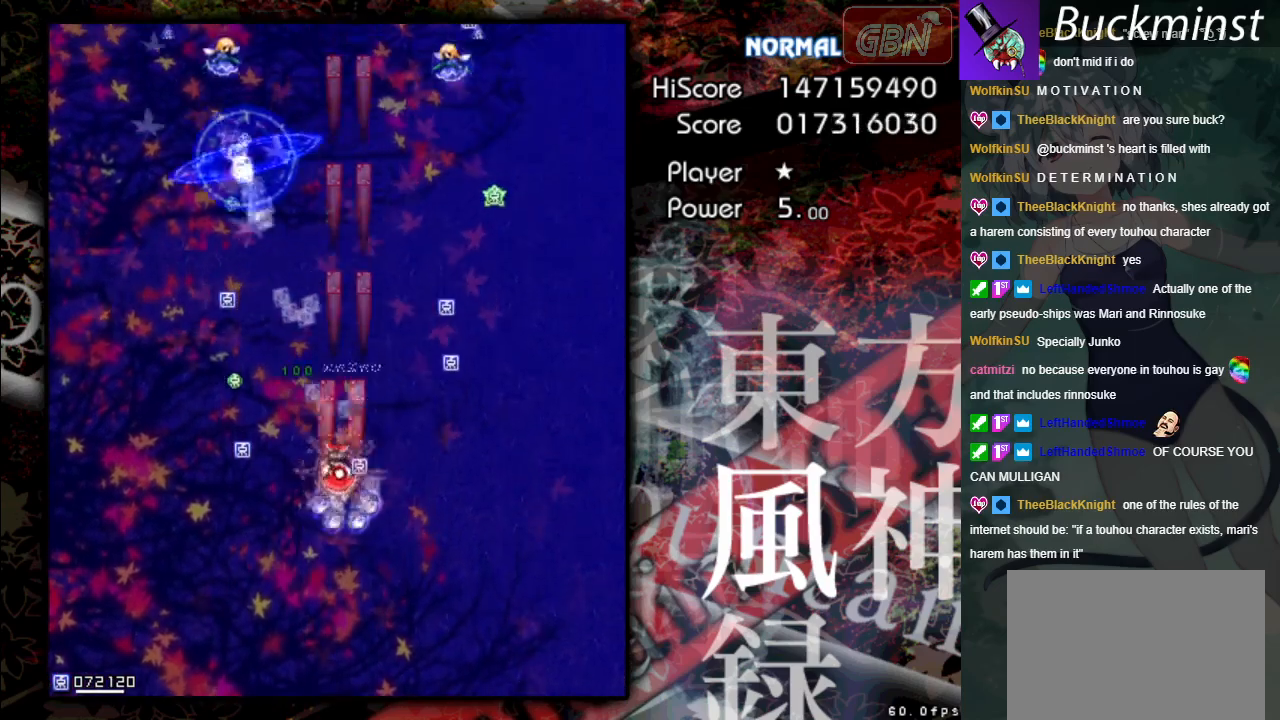
{"buttons": ["A", "X"], "left_stick": "right", "events": [[267, "left_stick", "down-right"], [433, "left_stick", "right"]]}
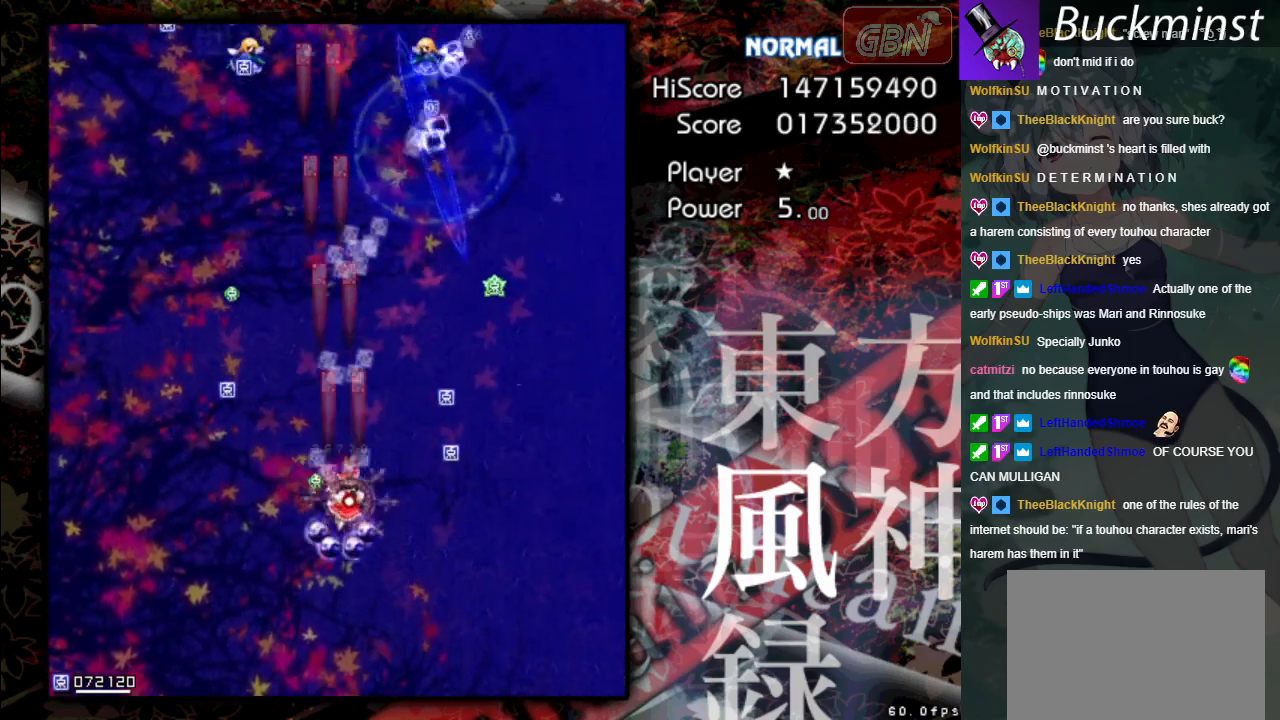
{"buttons": ["A"], "left_stick": "up", "events": [[200, "X", "up"], [200, "left_stick", "up-right"], [483, "left_stick", "up"]]}
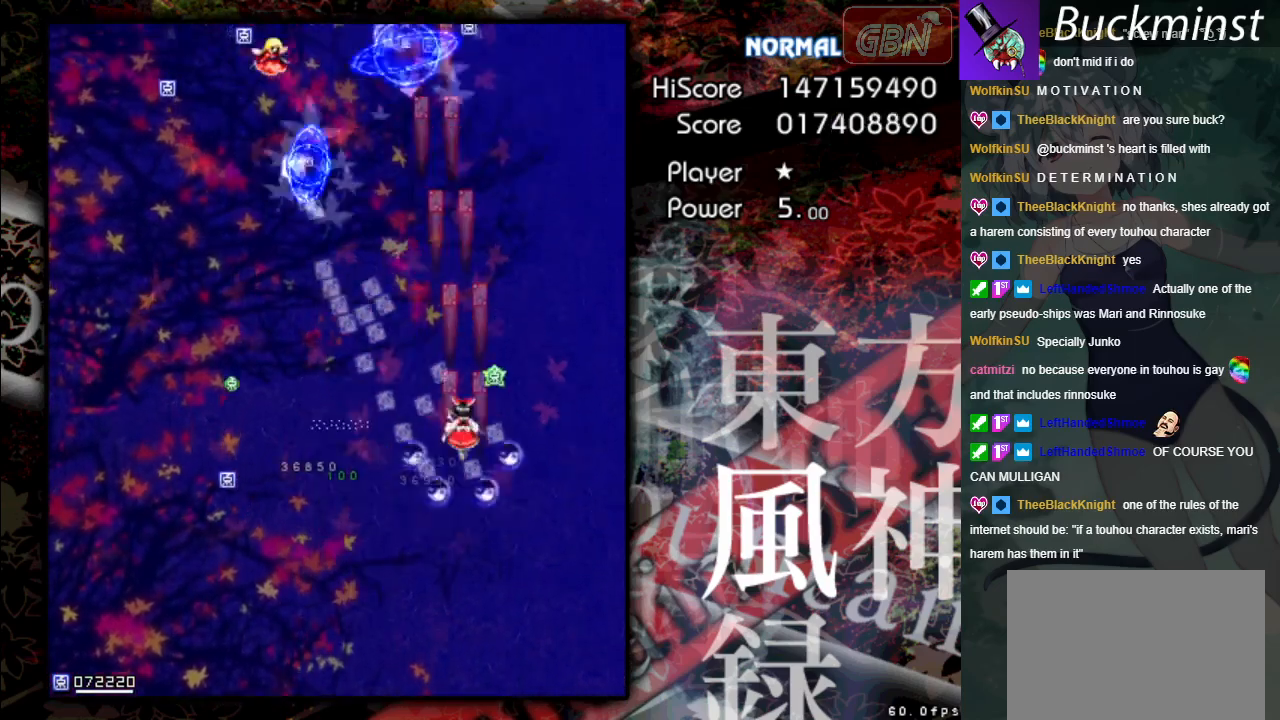
{"buttons": ["A"], "left_stick": "down", "events": [[117, "left_stick", "left"], [217, "left_stick", "down-right"], [500, "left_stick", "down"]]}
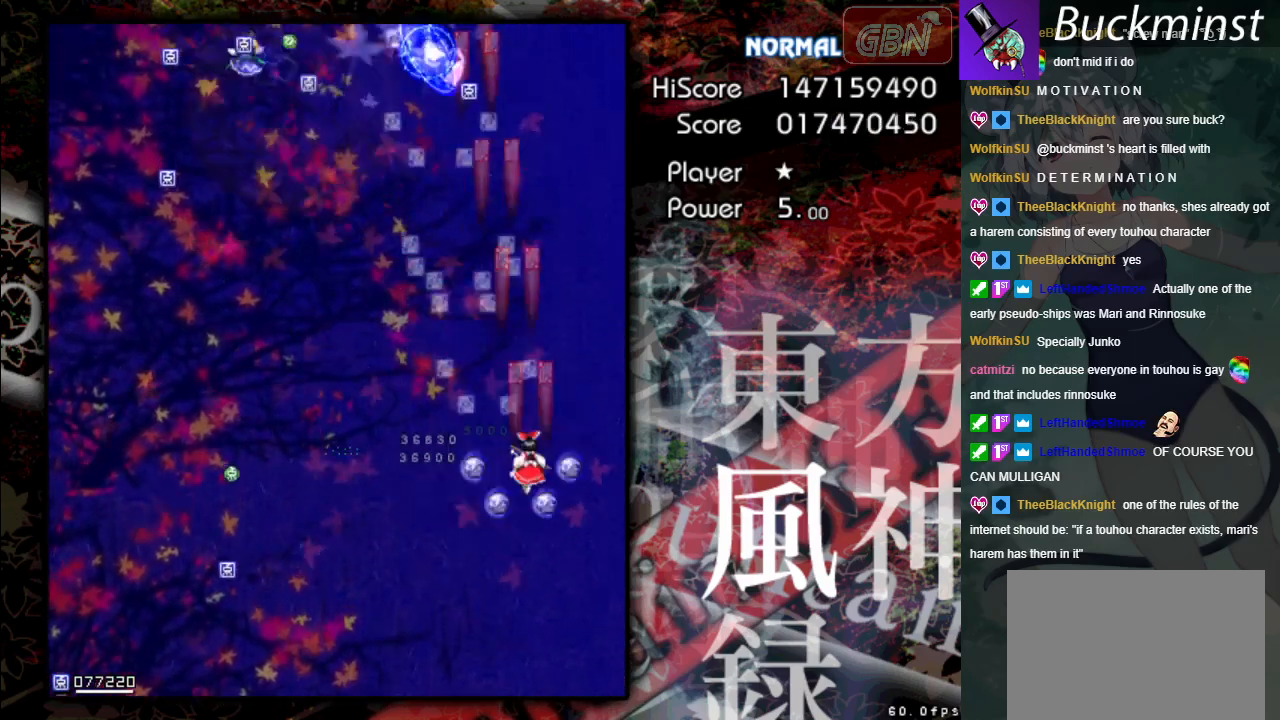
{"buttons": ["A", "X"], "left_stick": "left", "events": [[17, "left_stick", "down-left"], [267, "left_stick", "left"], [333, "X", "down"]]}
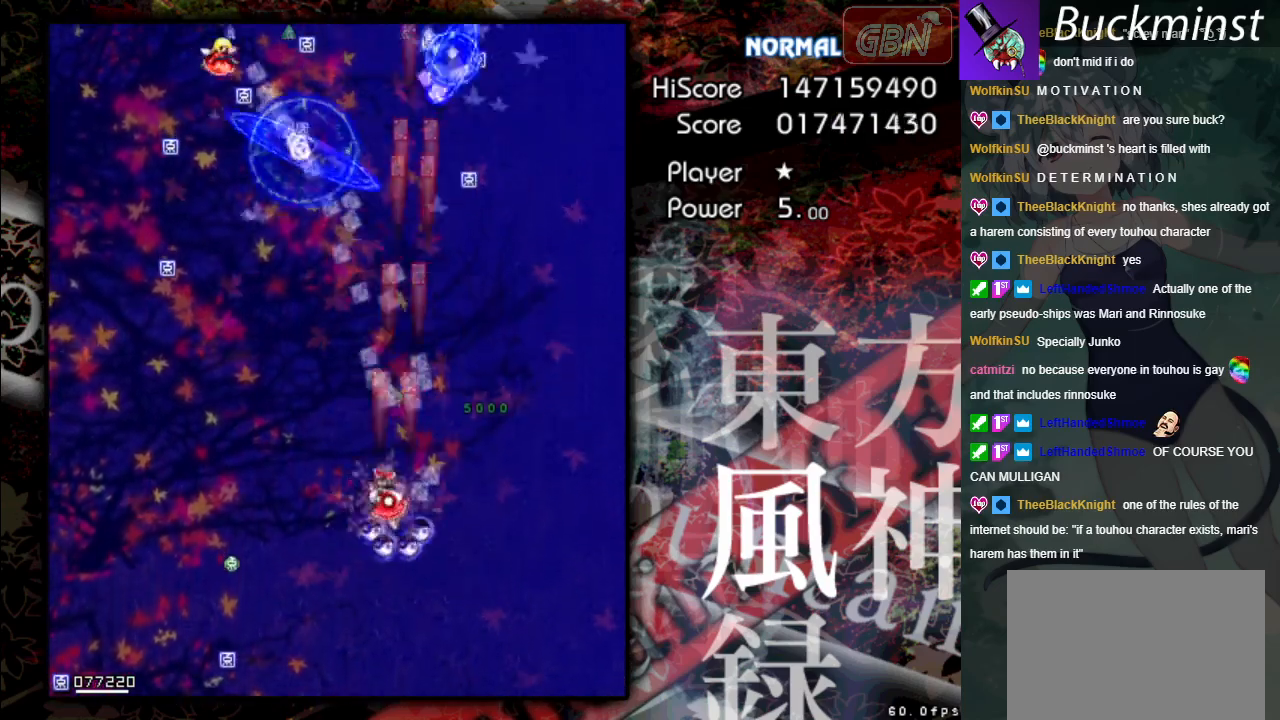
{"buttons": ["A", "X"], "left_stick": "up-left", "events": [[50, "X", "up"], [333, "left_stick", "up-left"], [500, "X", "down"]]}
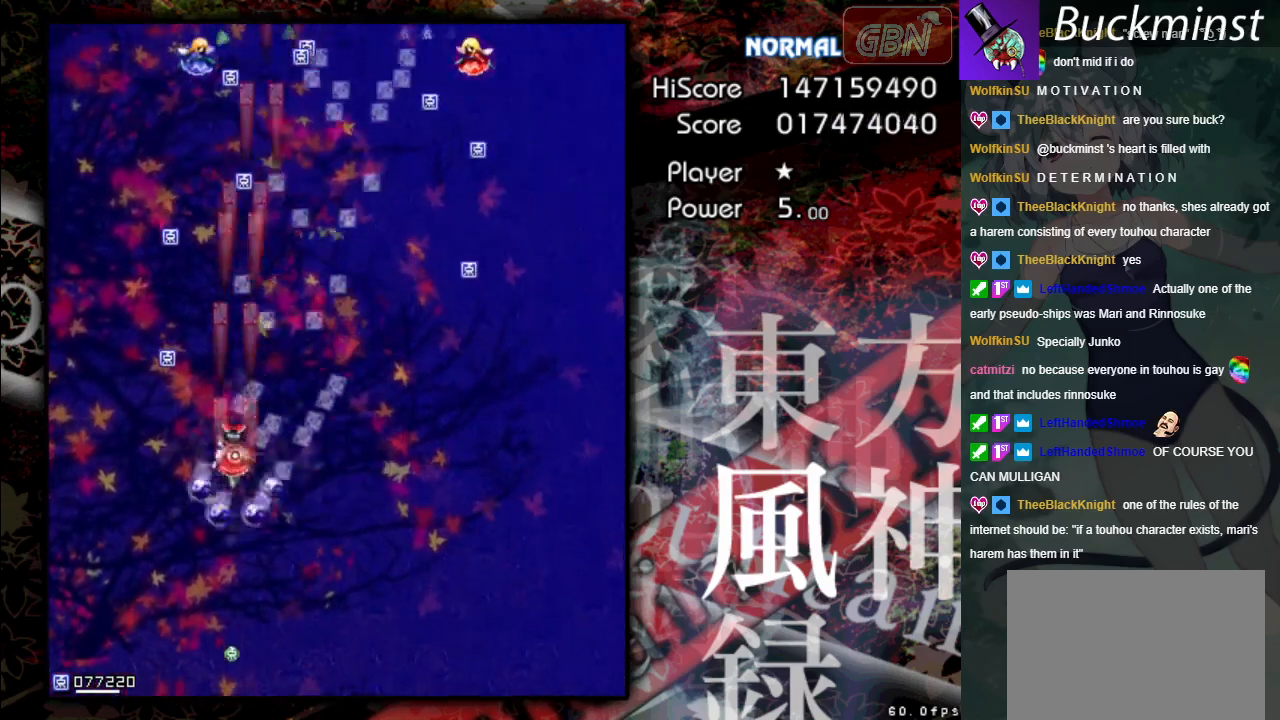
{"buttons": ["A"], "left_stick": "up", "events": [[133, "X", "up"], [383, "left_stick", "up"]]}
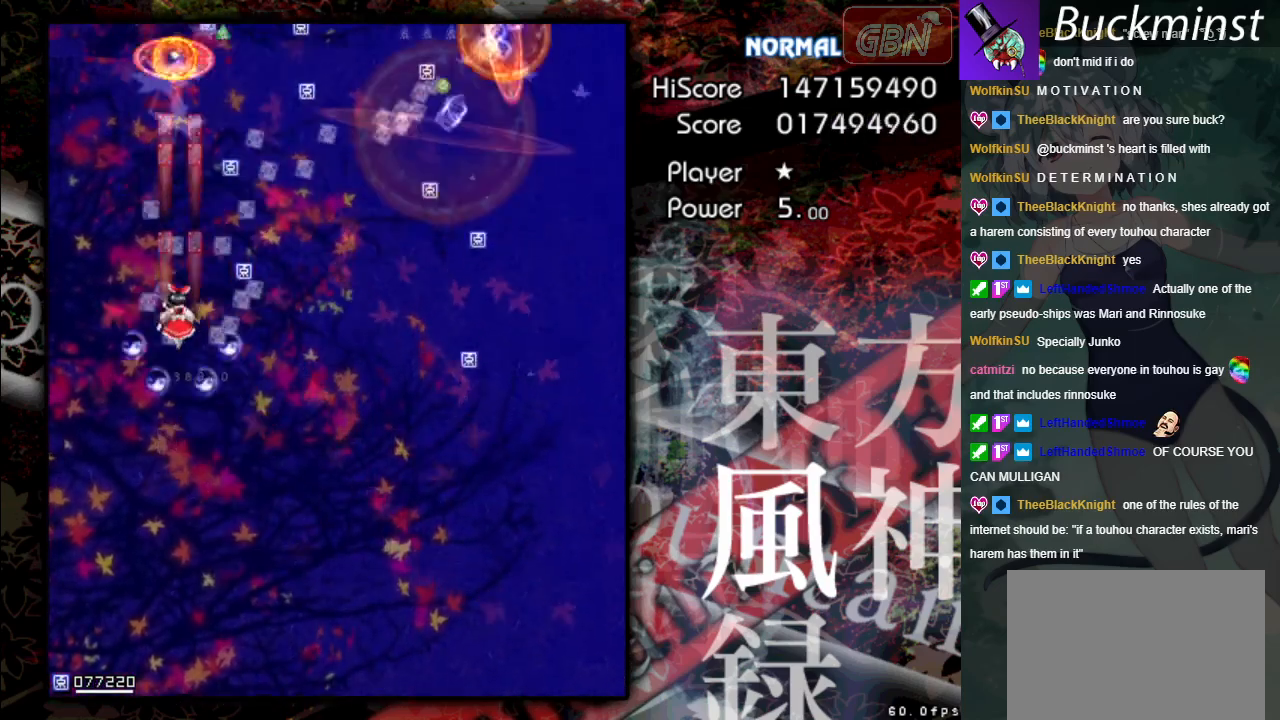
{"buttons": ["A"], "left_stick": "right", "events": [[500, "left_stick", "right"]]}
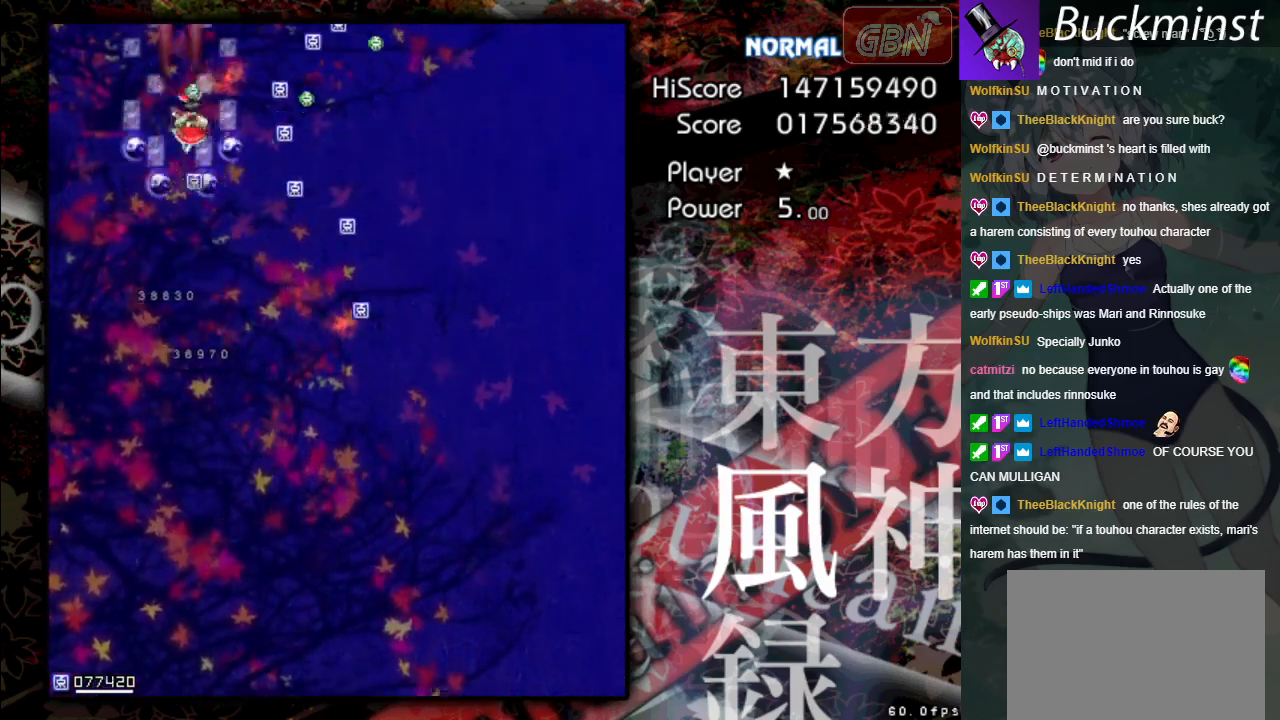
{"buttons": ["A"], "left_stick": "down", "events": [[133, "left_stick", "down"]]}
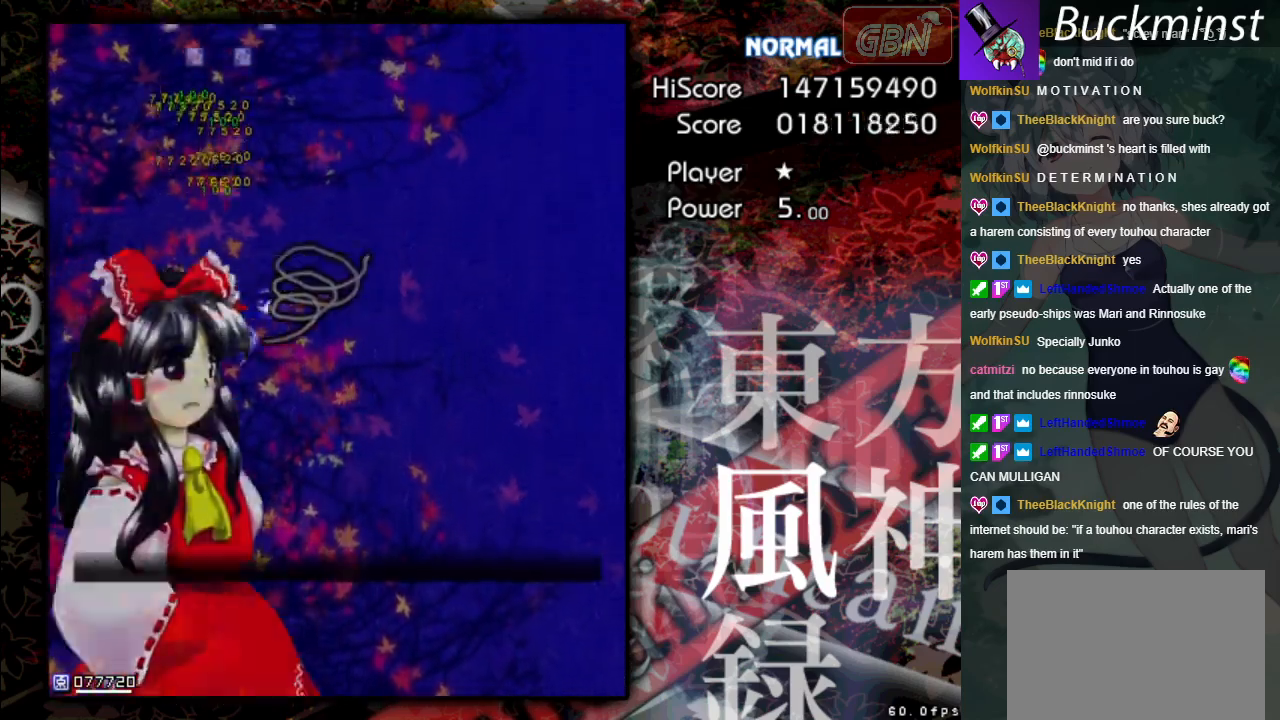
{"buttons": ["A"], "left_stick": "down-right", "events": [[467, "left_stick", "down-right"]]}
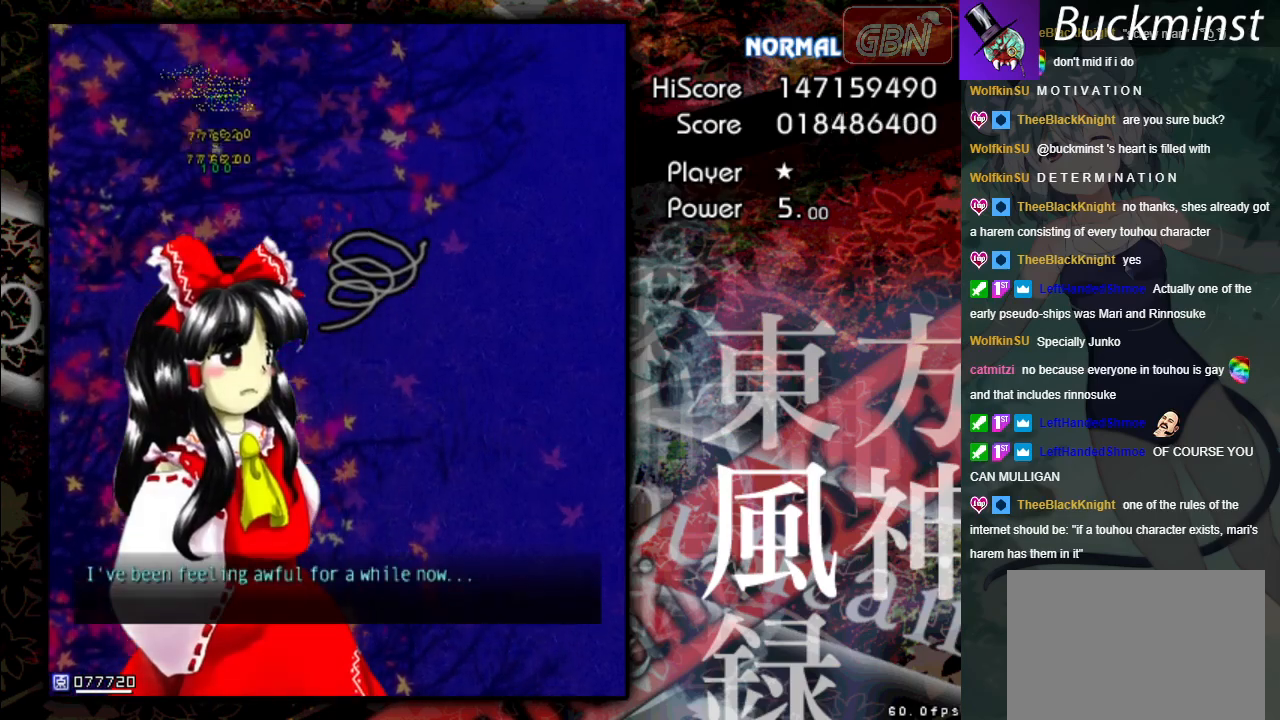
{"buttons": ["B"], "left_stick": "center", "events": [[17, "A", "up"], [33, "left_stick", "right"], [167, "left_stick", "up-right"], [283, "B", "down"], [300, "left_stick", "up"], [450, "left_stick", "center"]]}
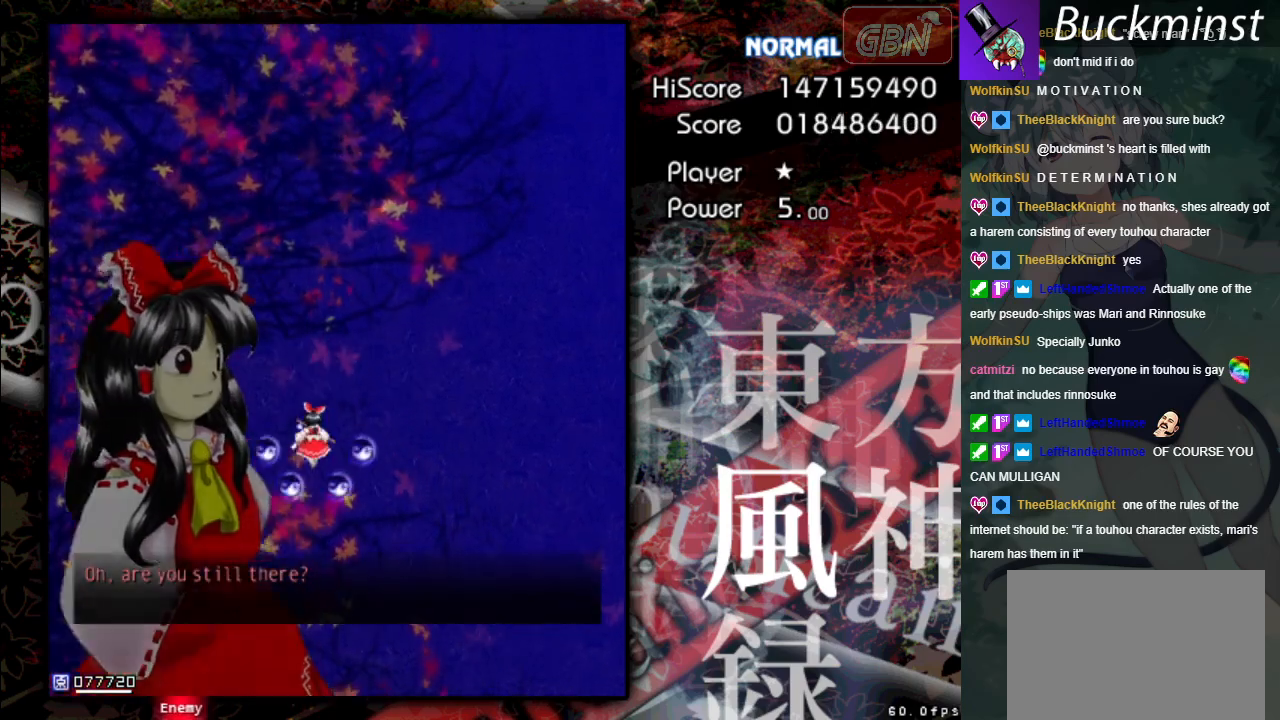
{"buttons": ["B"], "left_stick": "center", "events": [[133, "left_stick", "down"], [417, "left_stick", "center"]]}
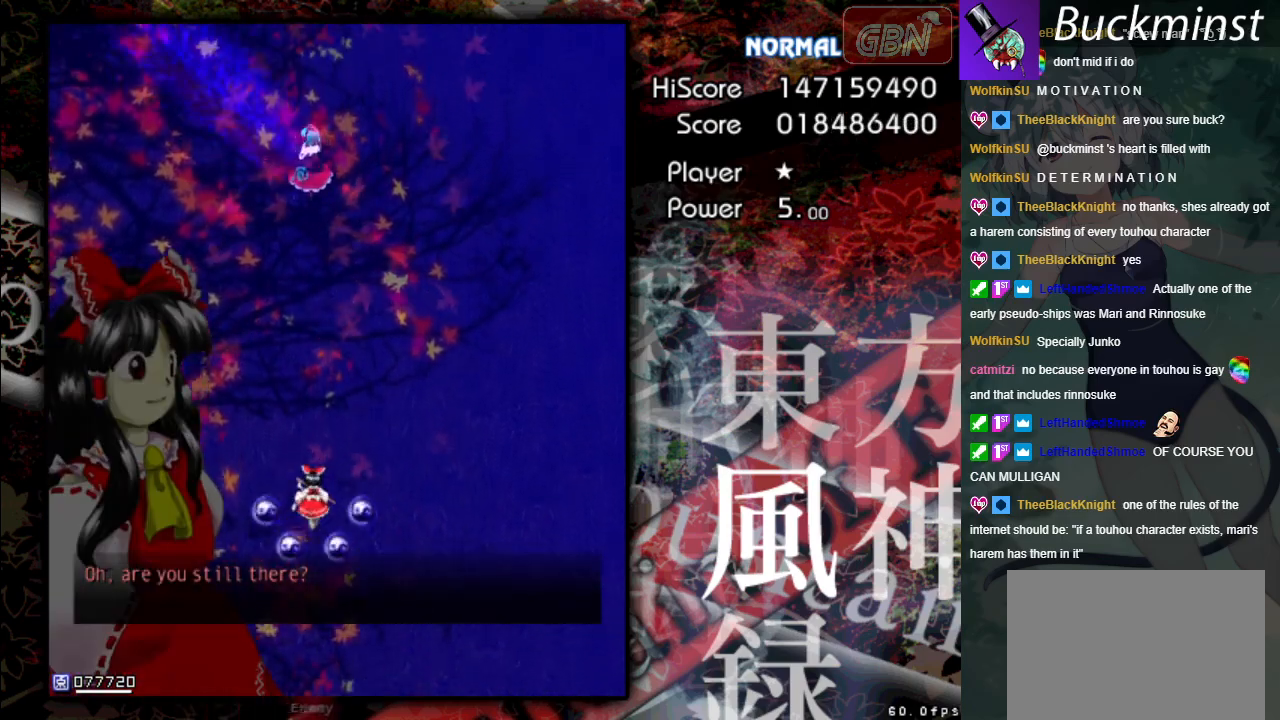
{"buttons": ["B"], "left_stick": "center", "events": [[117, "left_stick", "down-right"], [267, "left_stick", "center"]]}
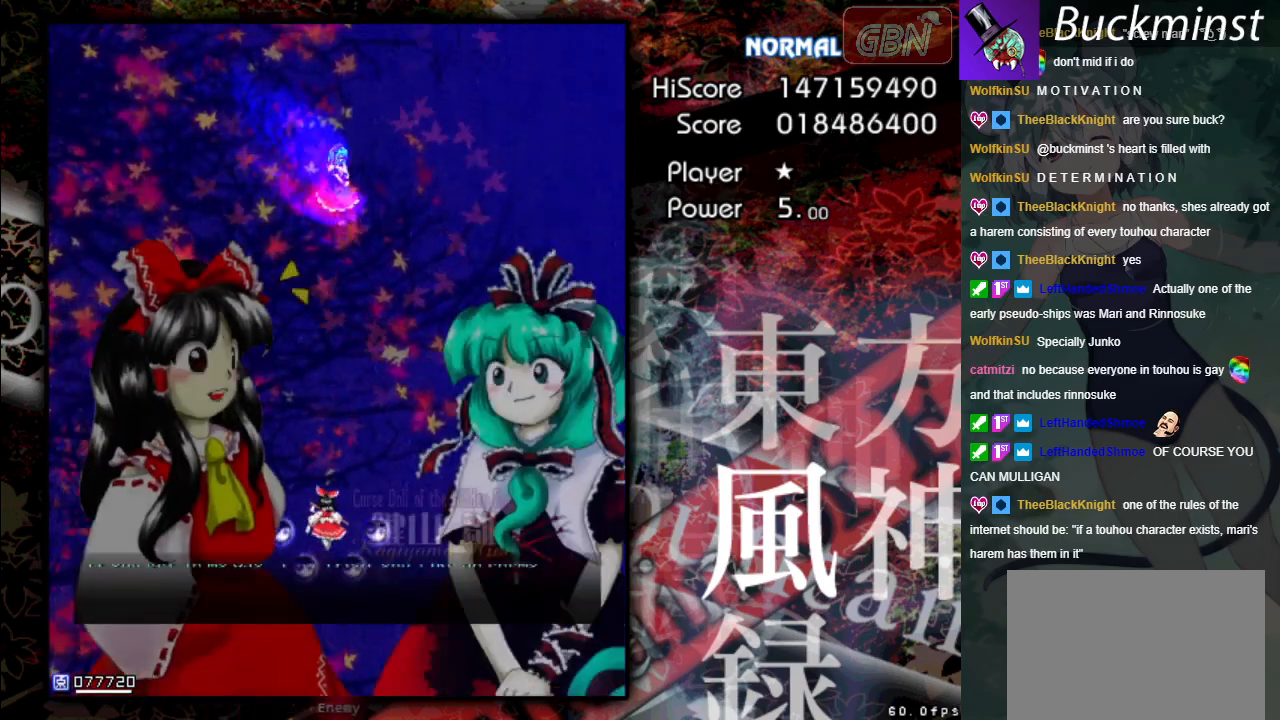
{"buttons": ["B"], "left_stick": "center", "events": [[100, "left_stick", "down"], [350, "left_stick", "center"]]}
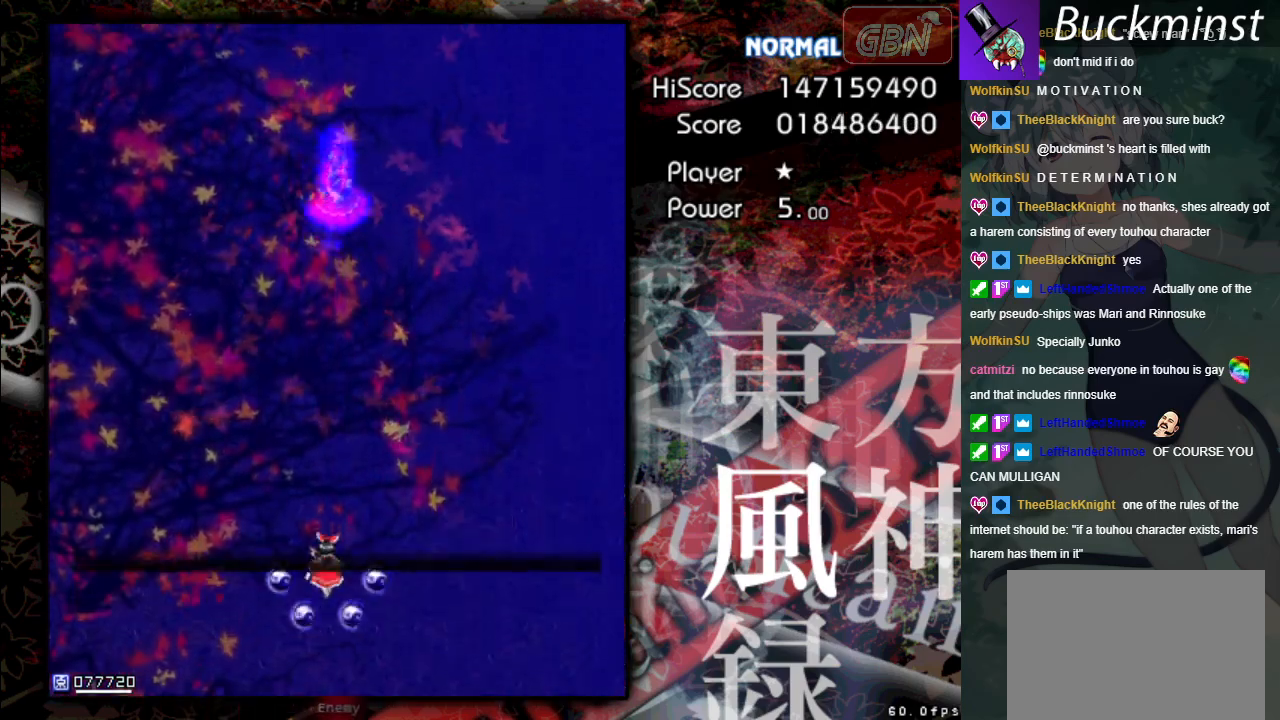
{"buttons": ["A", "X"], "left_stick": "center", "events": [[83, "B", "up"], [183, "A", "down"], [183, "X", "down"], [183, "left_stick", "down-right"], [383, "left_stick", "center"]]}
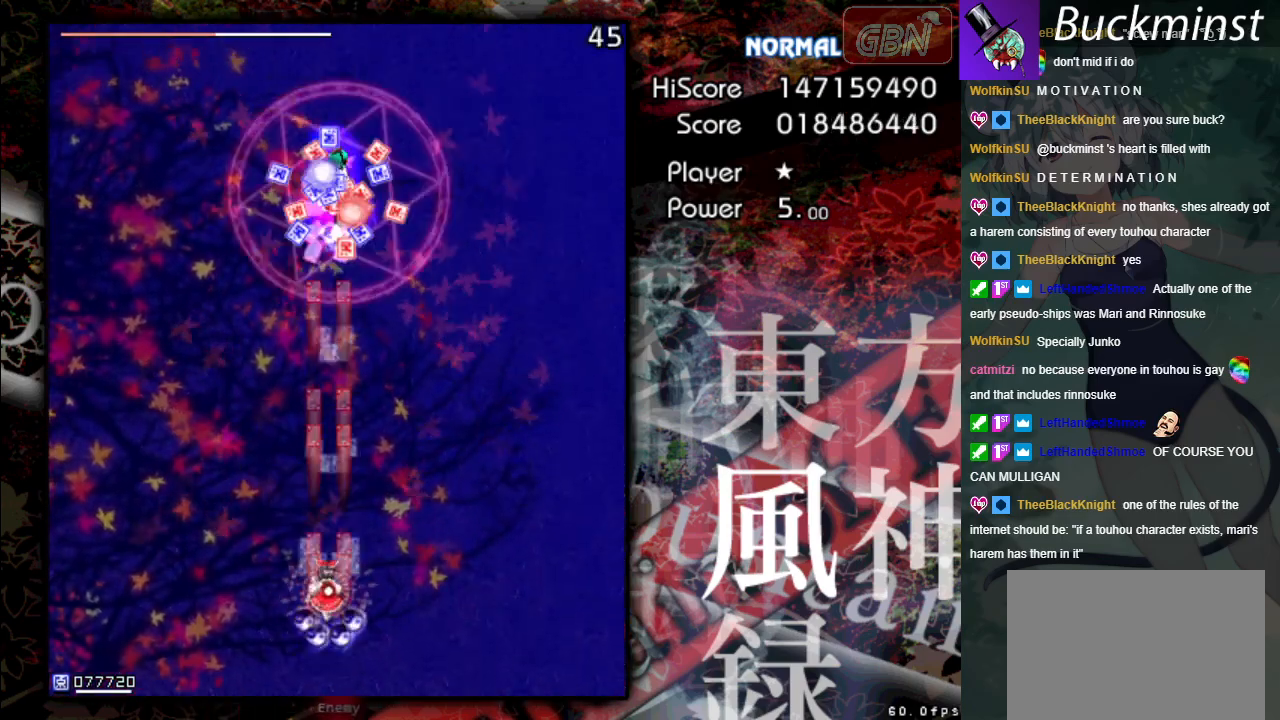
{"buttons": ["A", "X"], "left_stick": "center", "events": [[117, "left_stick", "down"], [350, "left_stick", "center"]]}
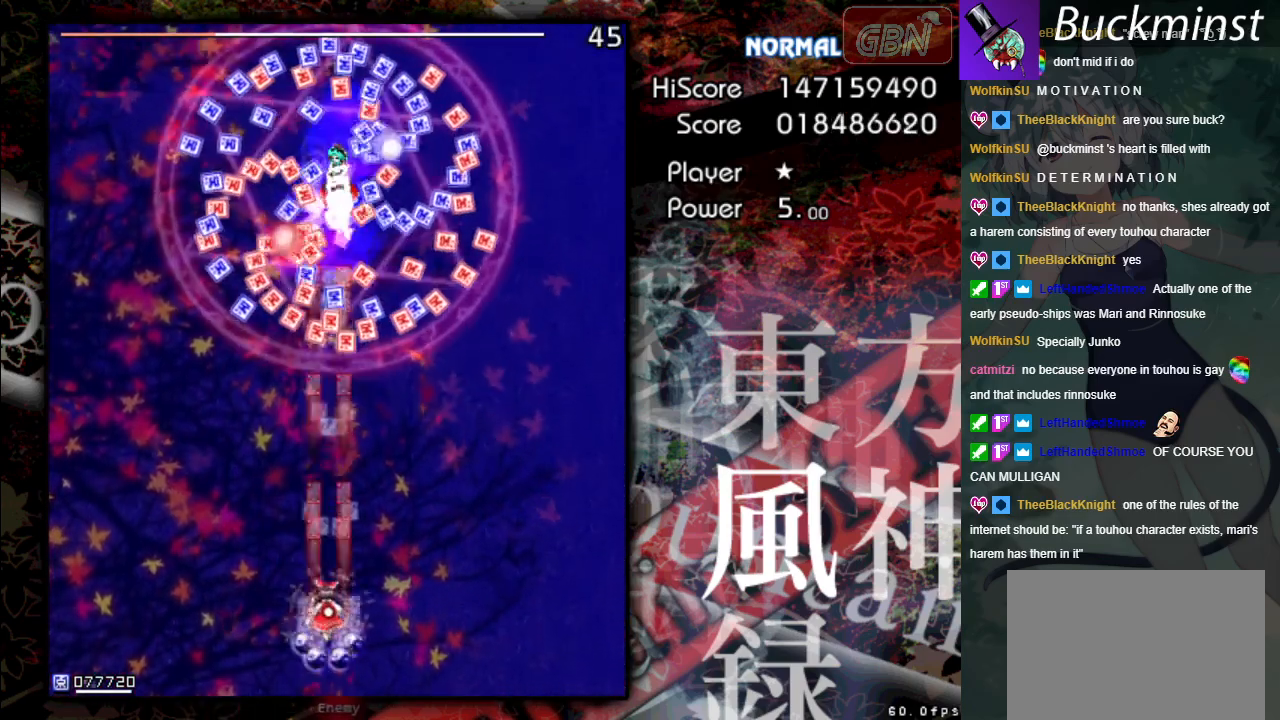
{"buttons": ["A", "X"], "left_stick": "center", "events": []}
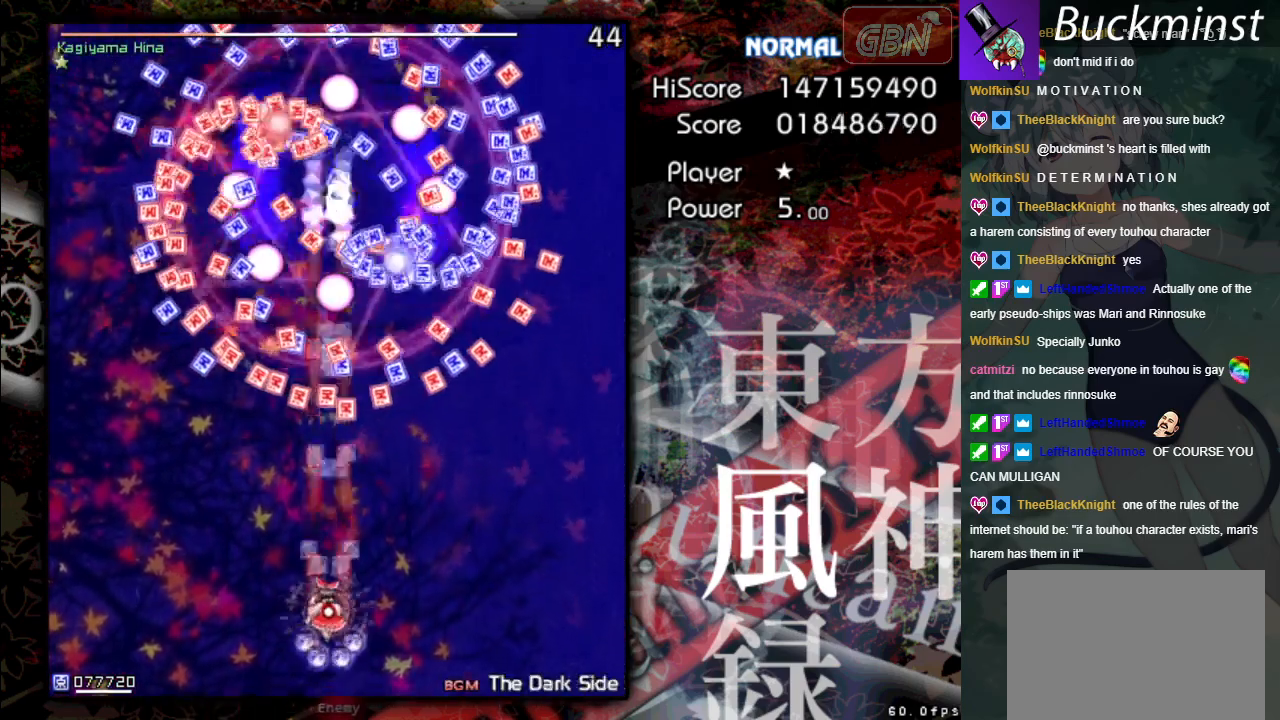
{"buttons": ["A", "X"], "left_stick": "center", "events": []}
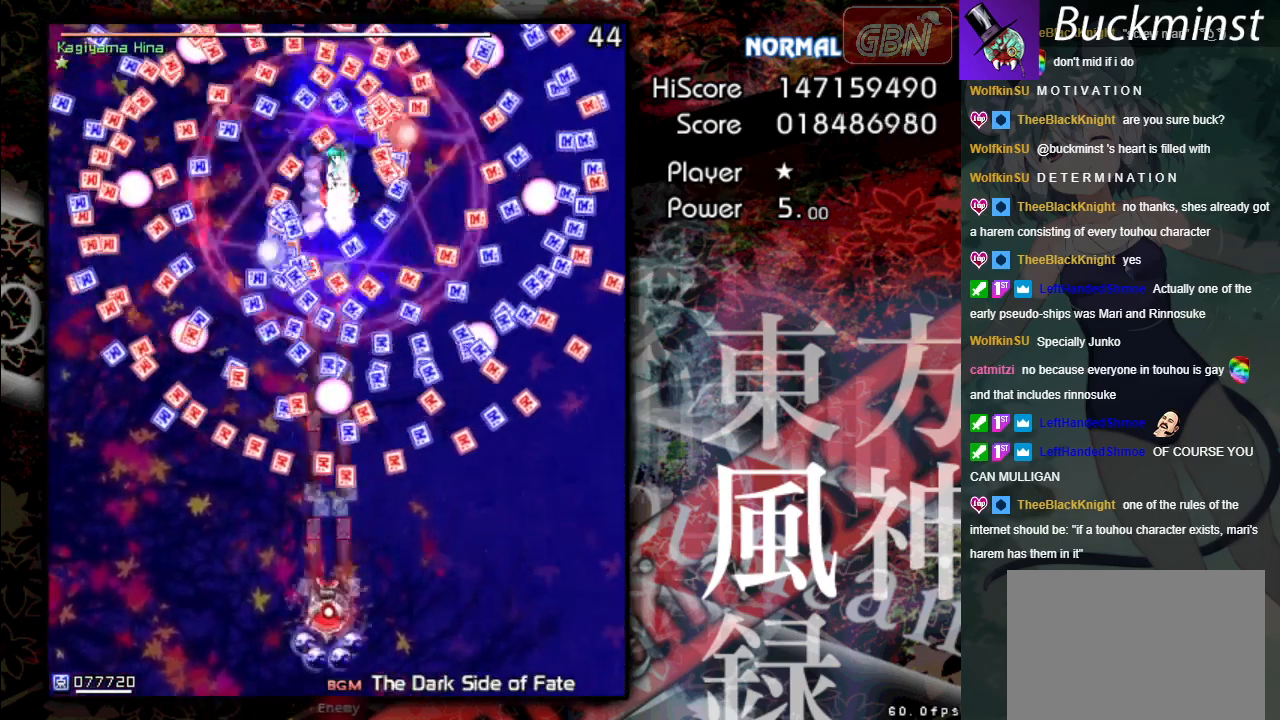
{"buttons": ["A", "X"], "left_stick": "down", "events": [[267, "left_stick", "down"]]}